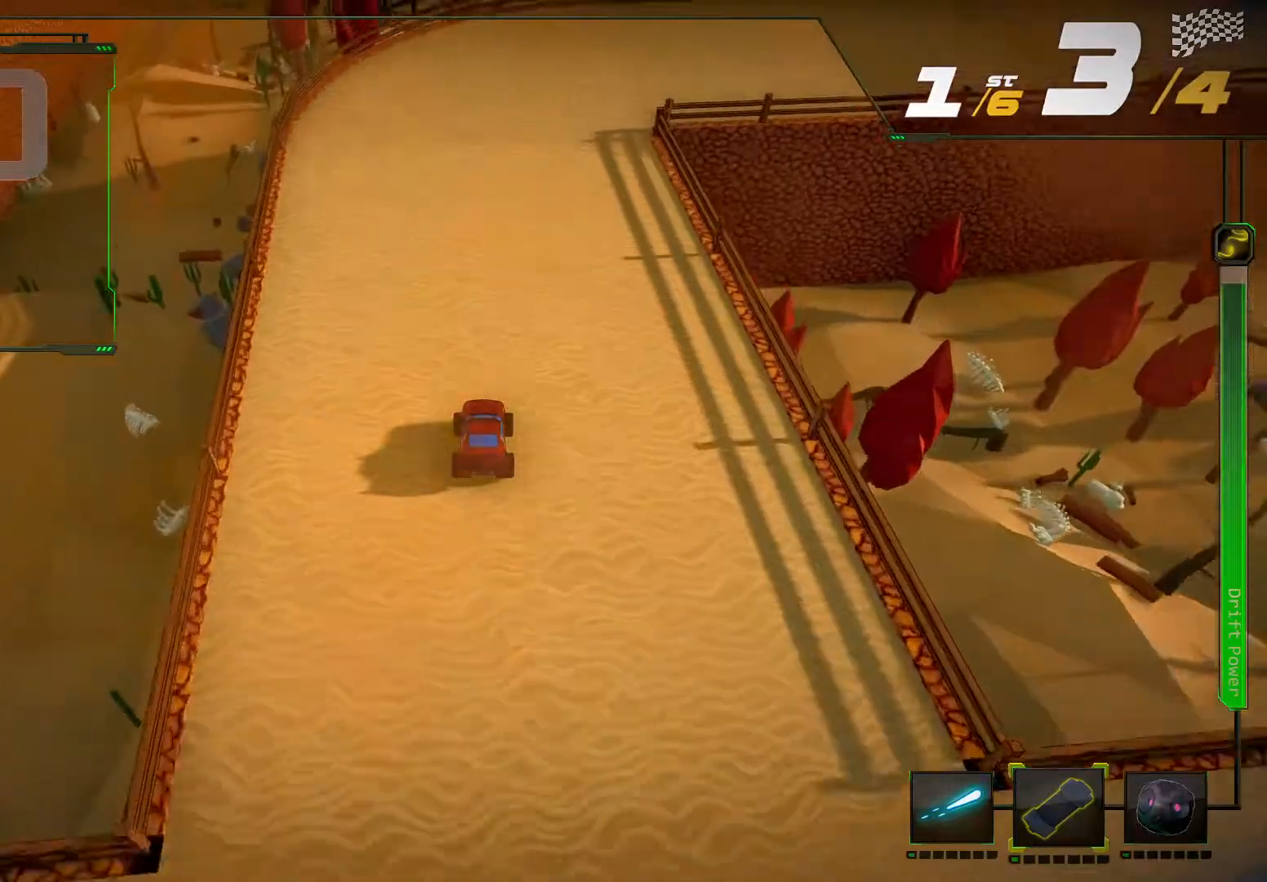
Gameplay with a controller (Xbox layout); each line is a JSON object with the inputs held at the frame after it (dt_ms = milliseconds from this image to that frame). "events" lists button and stick changes between this image and that frame as [ms after this image, input, new state], when the widget could be followed in between. Not read: L3 R3.
{"dt_ms": 500, "buttons": ["R2"], "left_stick": "right", "right_stick": "right", "events": [[33, "left_stick", "right"], [67, "right_stick", "right"]]}
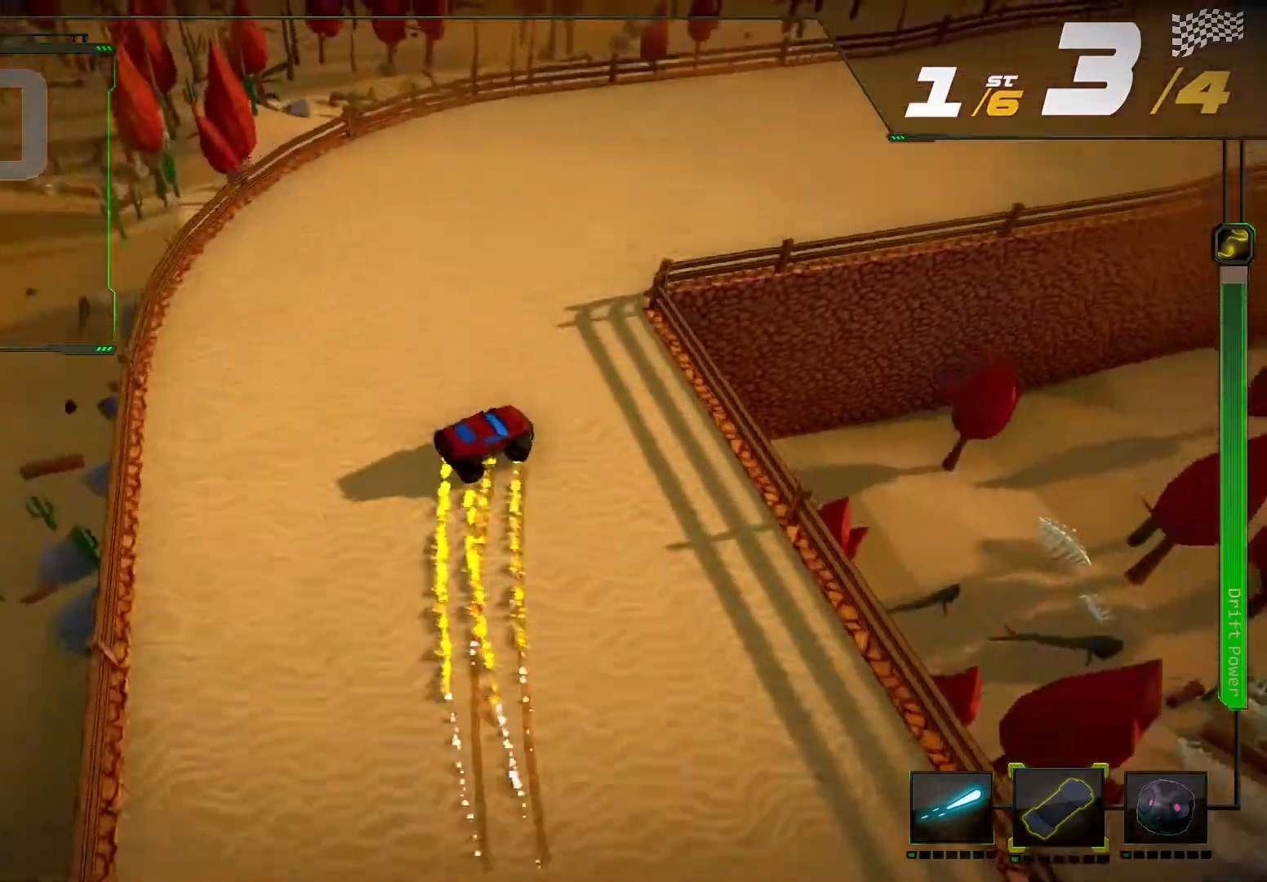
{"dt_ms": 500, "buttons": ["R2"], "left_stick": "right", "right_stick": "right", "events": []}
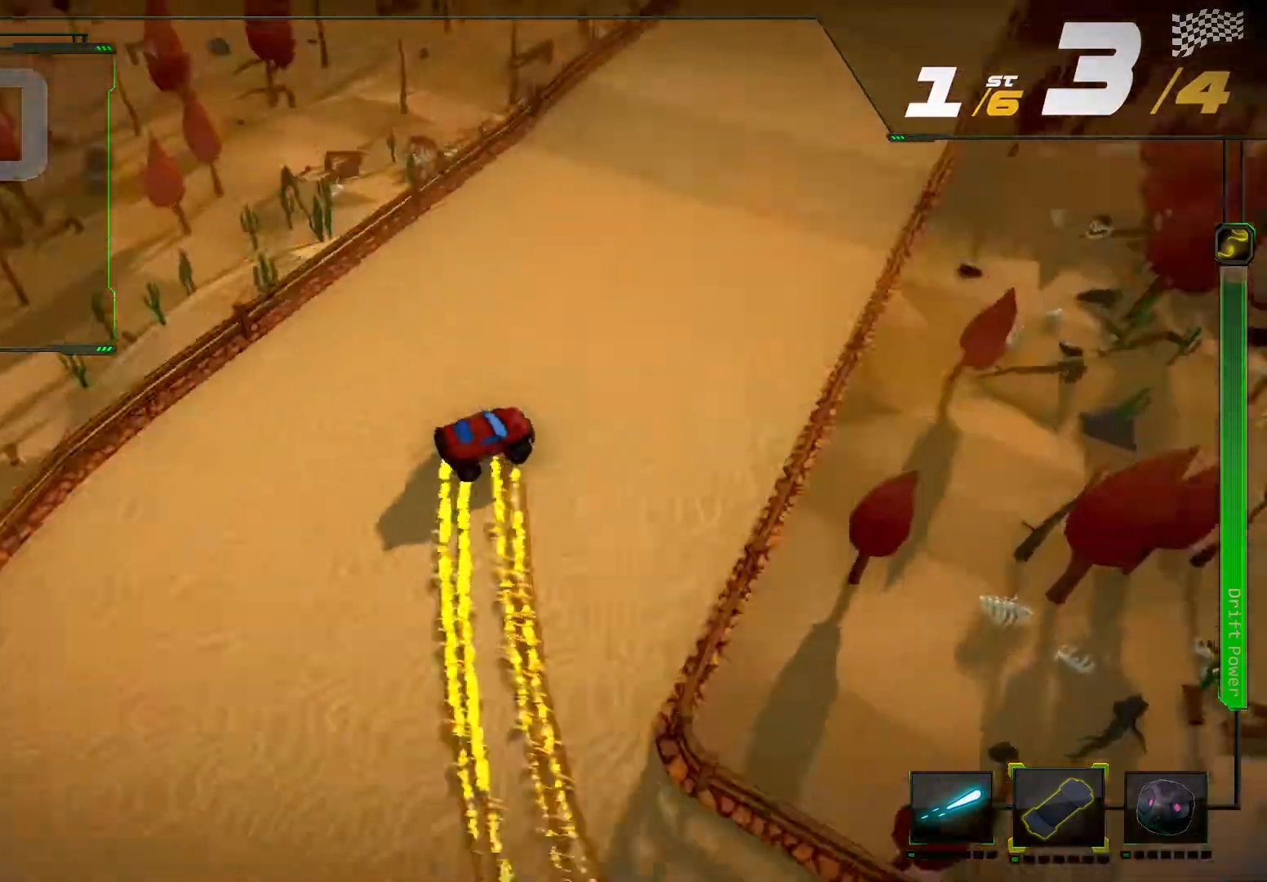
{"dt_ms": 500, "buttons": ["R2"], "left_stick": "down-left", "right_stick": "center", "events": [[33, "right_stick", "center"], [67, "left_stick", "center"], [400, "left_stick", "left"], [500, "left_stick", "down-left"]]}
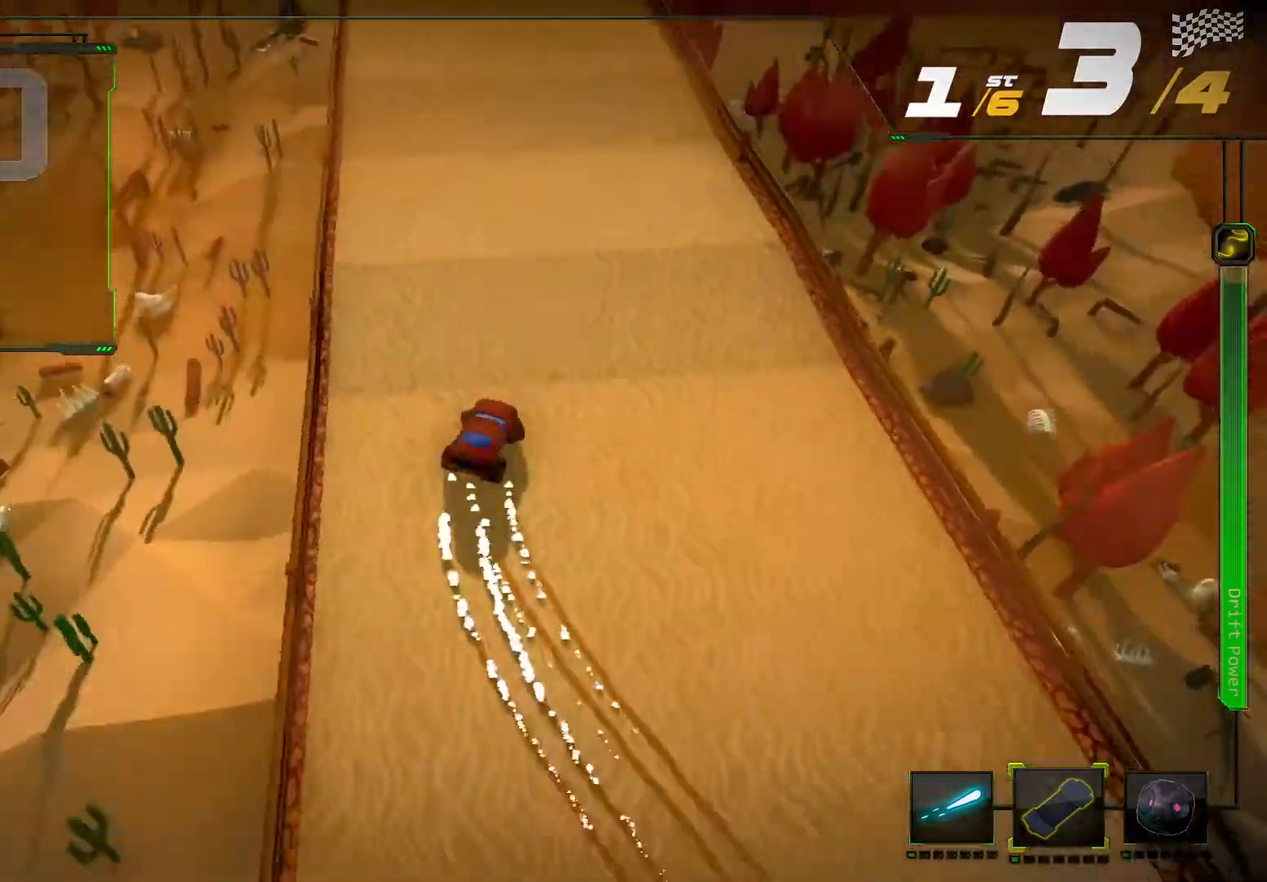
{"dt_ms": 500, "buttons": ["R2"], "left_stick": "center", "right_stick": "center", "events": [[200, "left_stick", "center"]]}
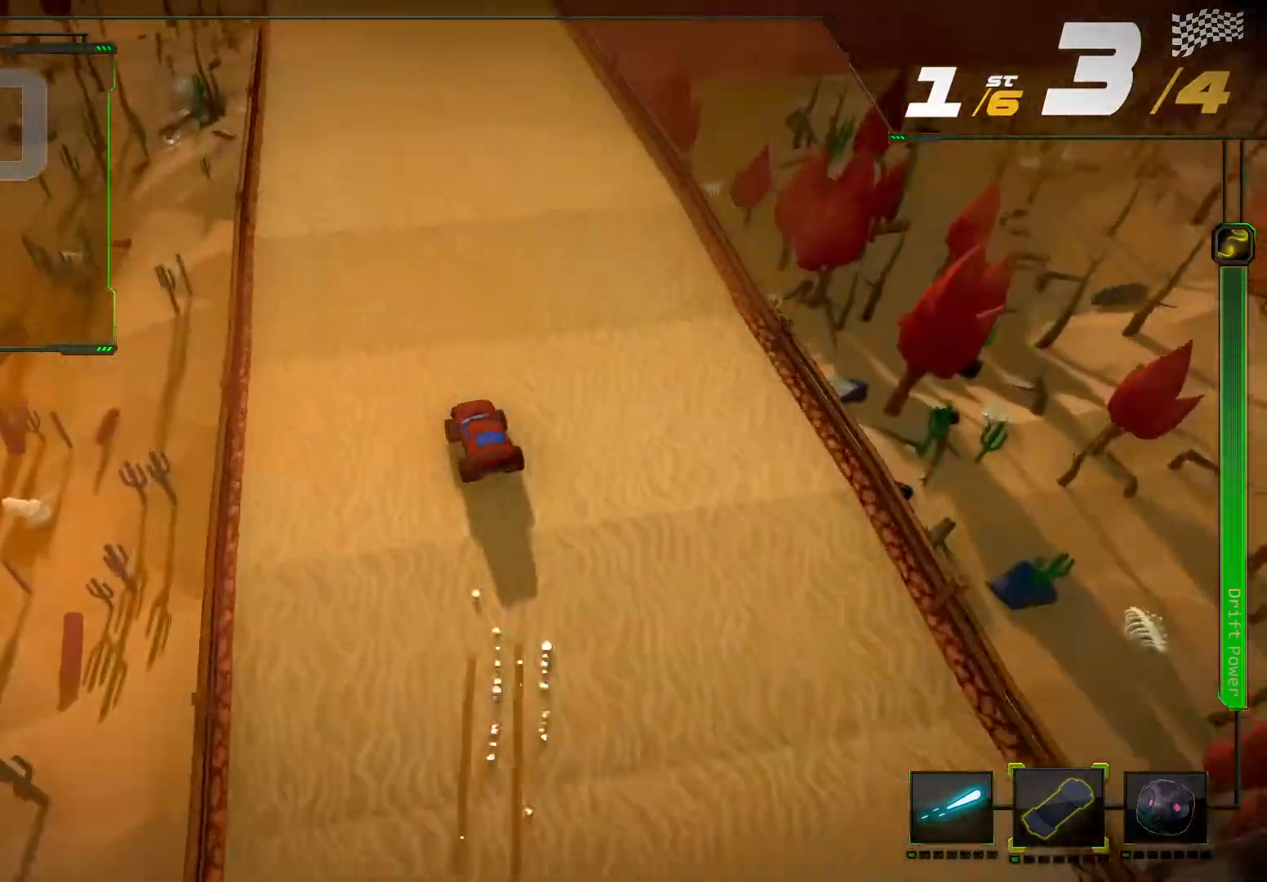
{"dt_ms": 500, "buttons": ["R2"], "left_stick": "center", "right_stick": "center", "events": [[133, "left_stick", "right"], [300, "left_stick", "center"]]}
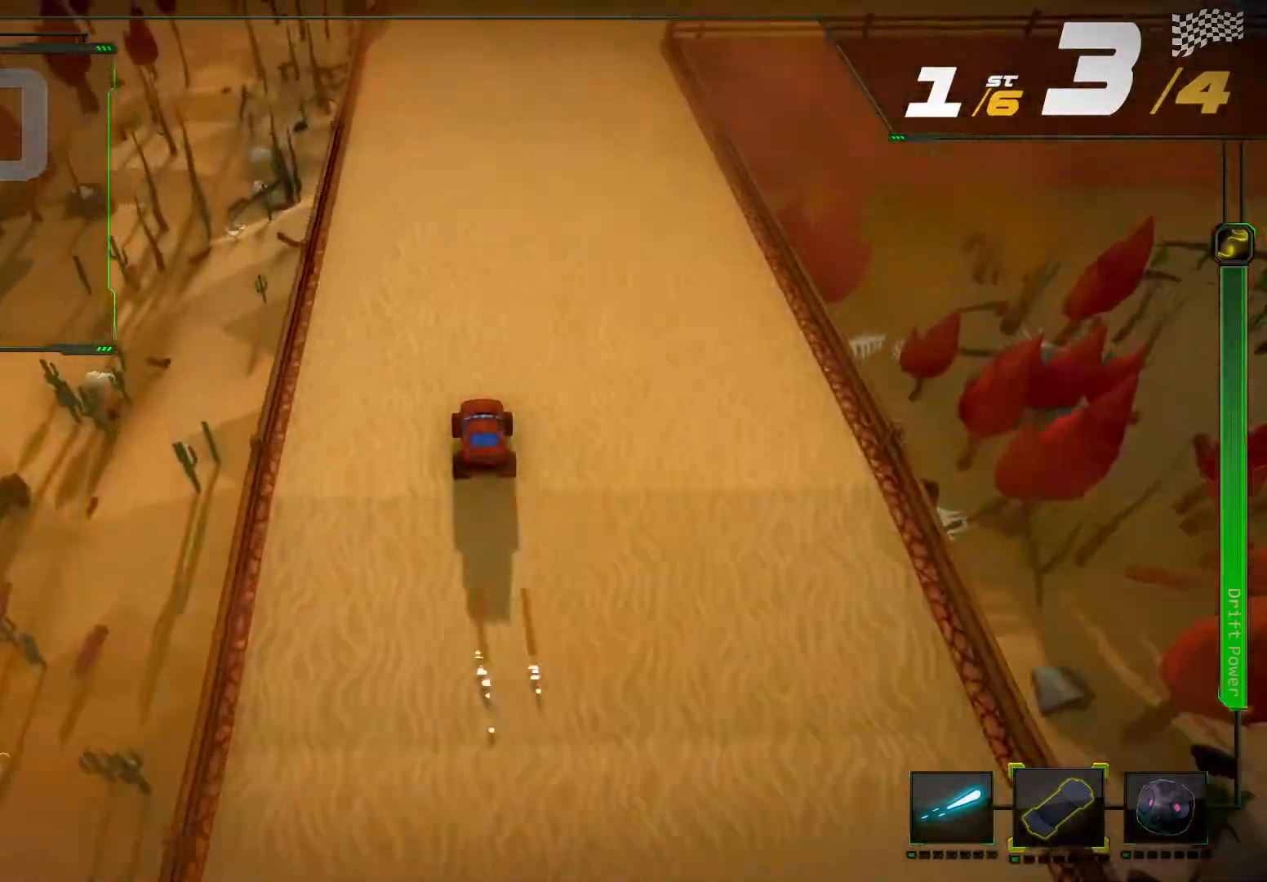
{"dt_ms": 500, "buttons": ["R2"], "left_stick": "center", "right_stick": "center", "events": []}
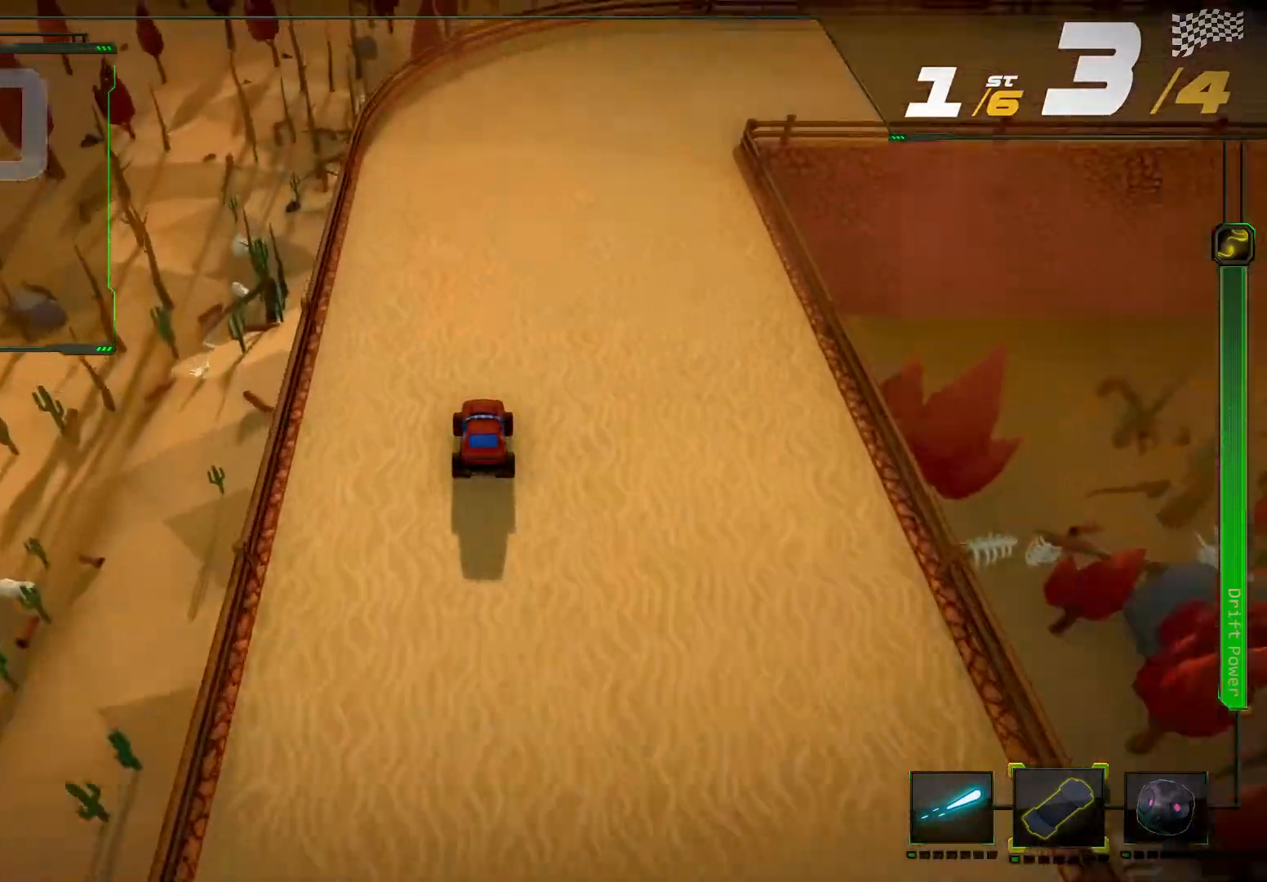
{"dt_ms": 500, "buttons": ["R2"], "left_stick": "right", "right_stick": "right", "events": [[67, "left_stick", "right"], [100, "right_stick", "right"]]}
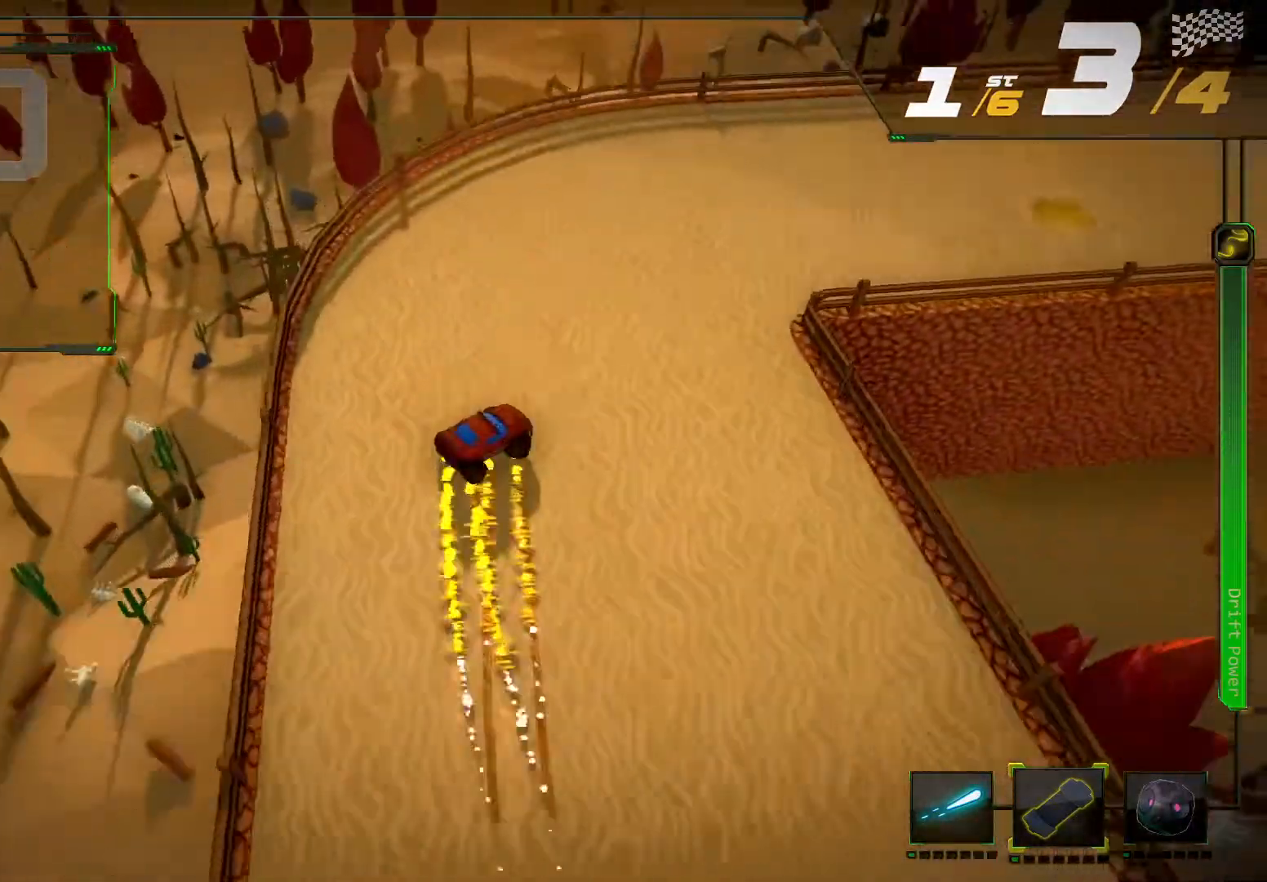
{"dt_ms": 500, "buttons": ["L2", "R2"], "left_stick": "center", "right_stick": "center", "events": [[267, "left_stick", "center"], [267, "right_stick", "center"], [433, "L2", "down"]]}
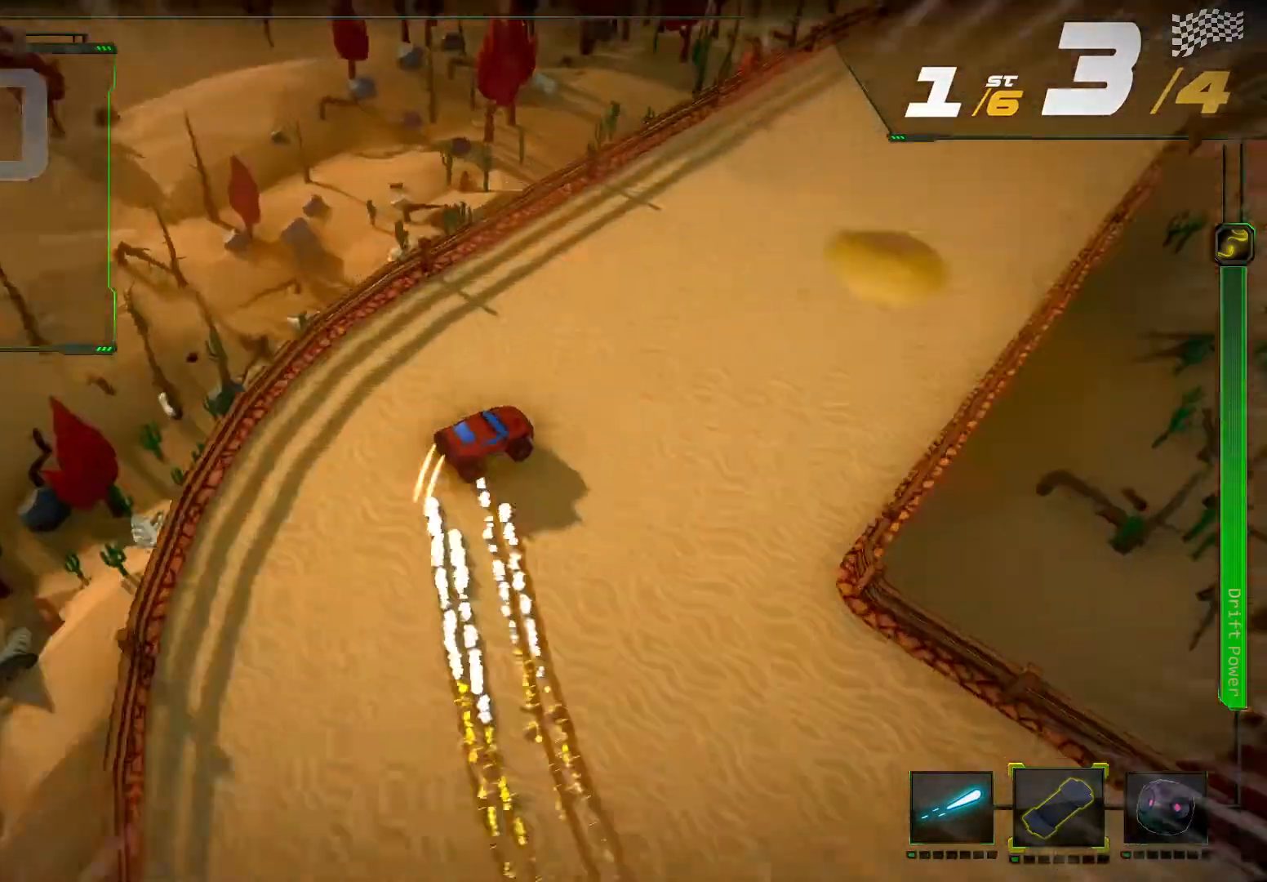
{"dt_ms": 500, "buttons": ["L2", "R2"], "left_stick": "center", "right_stick": "center", "events": [[167, "L2", "up"], [367, "L2", "down"]]}
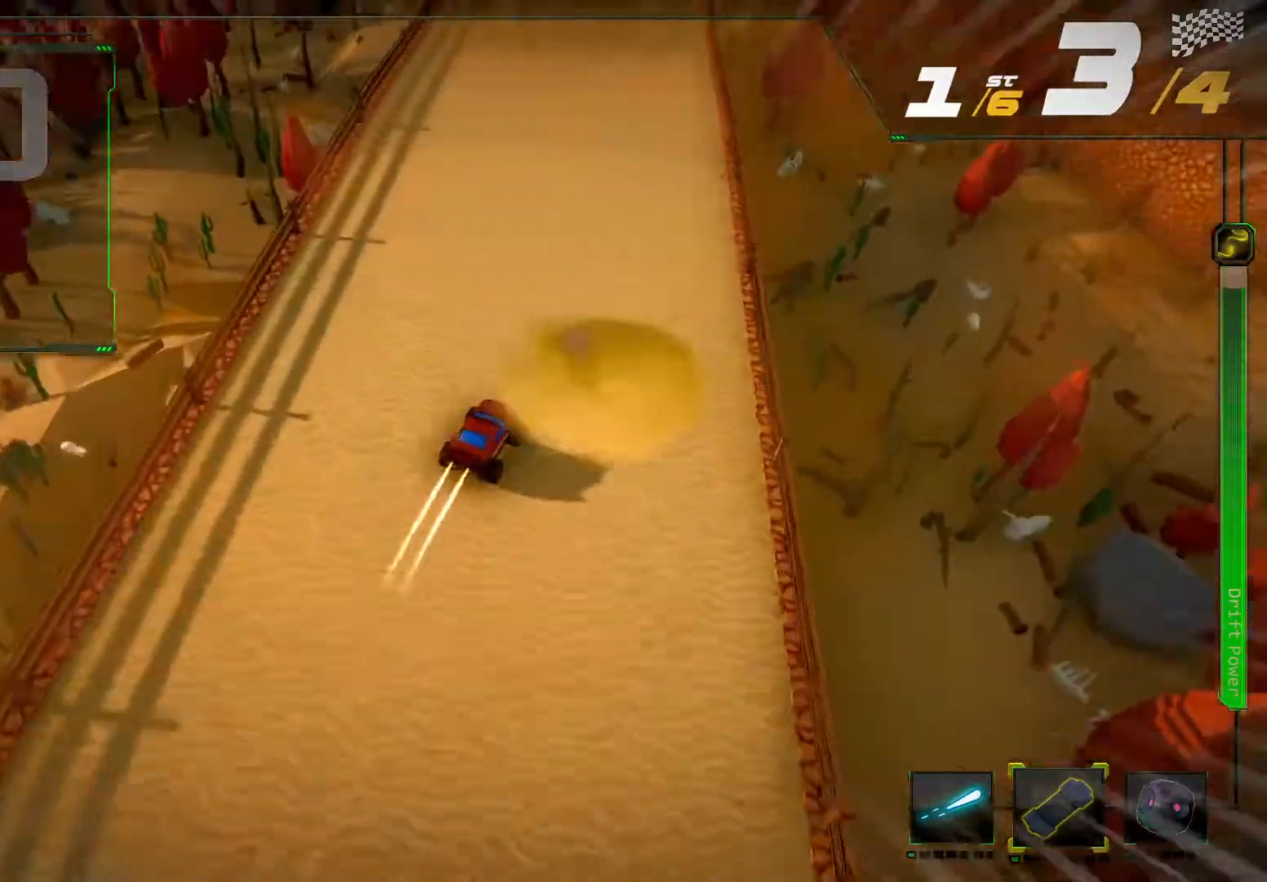
{"dt_ms": 500, "buttons": ["R2"], "left_stick": "down-left", "right_stick": "center", "events": [[333, "L2", "up"], [333, "left_stick", "left"], [433, "left_stick", "down-left"]]}
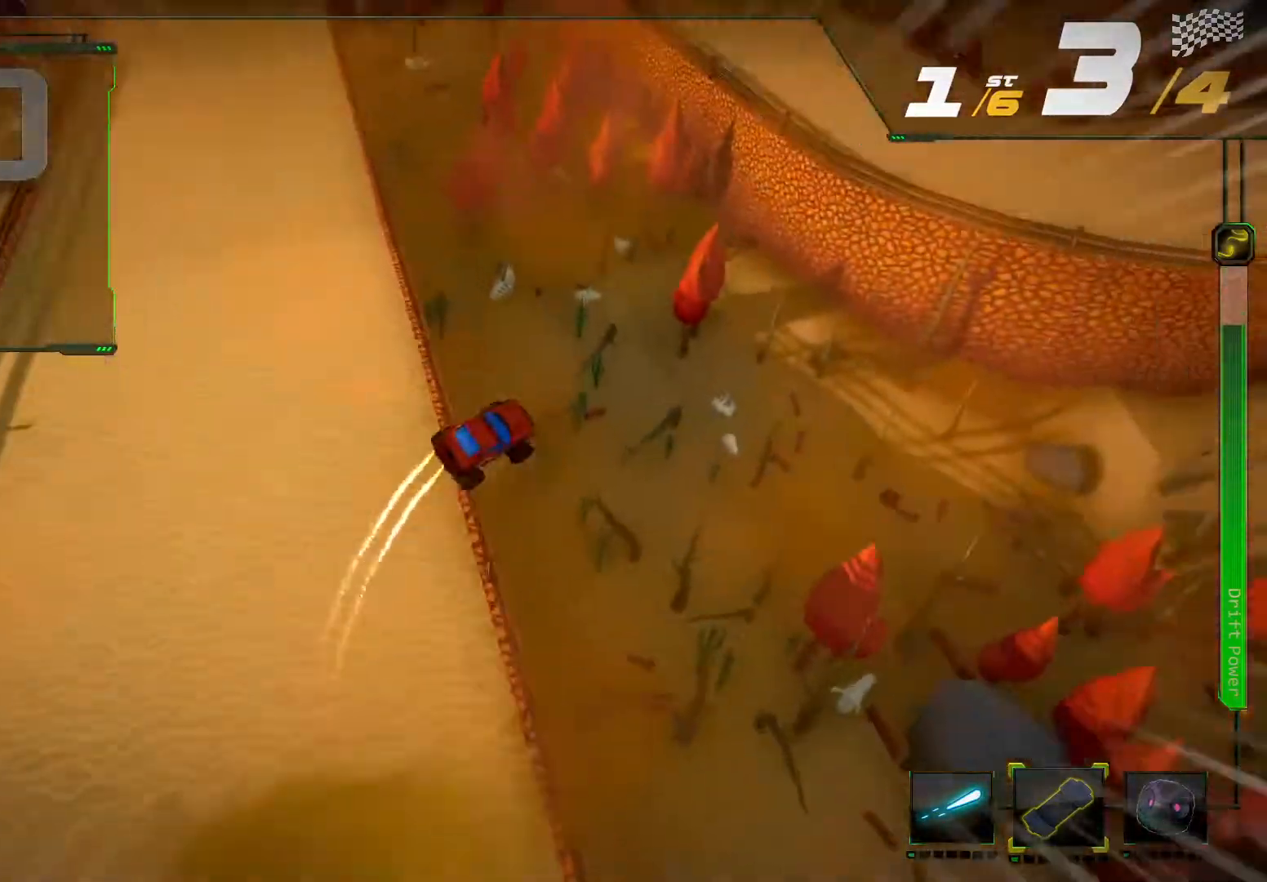
{"dt_ms": 500, "buttons": ["R2"], "left_stick": "center", "right_stick": "center"}
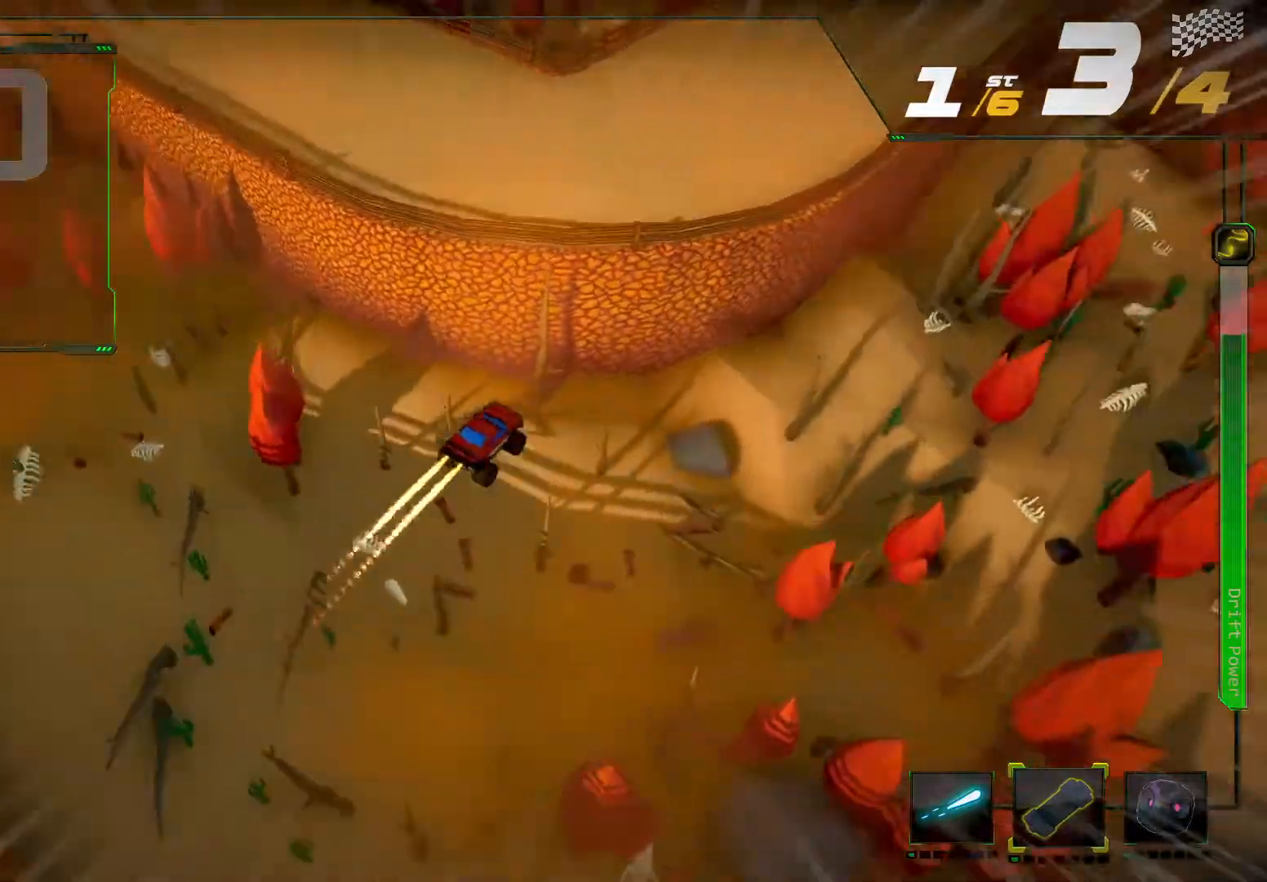
{"dt_ms": 500, "buttons": [], "left_stick": "center", "right_stick": "center", "events": [[67, "R2", "up"]]}
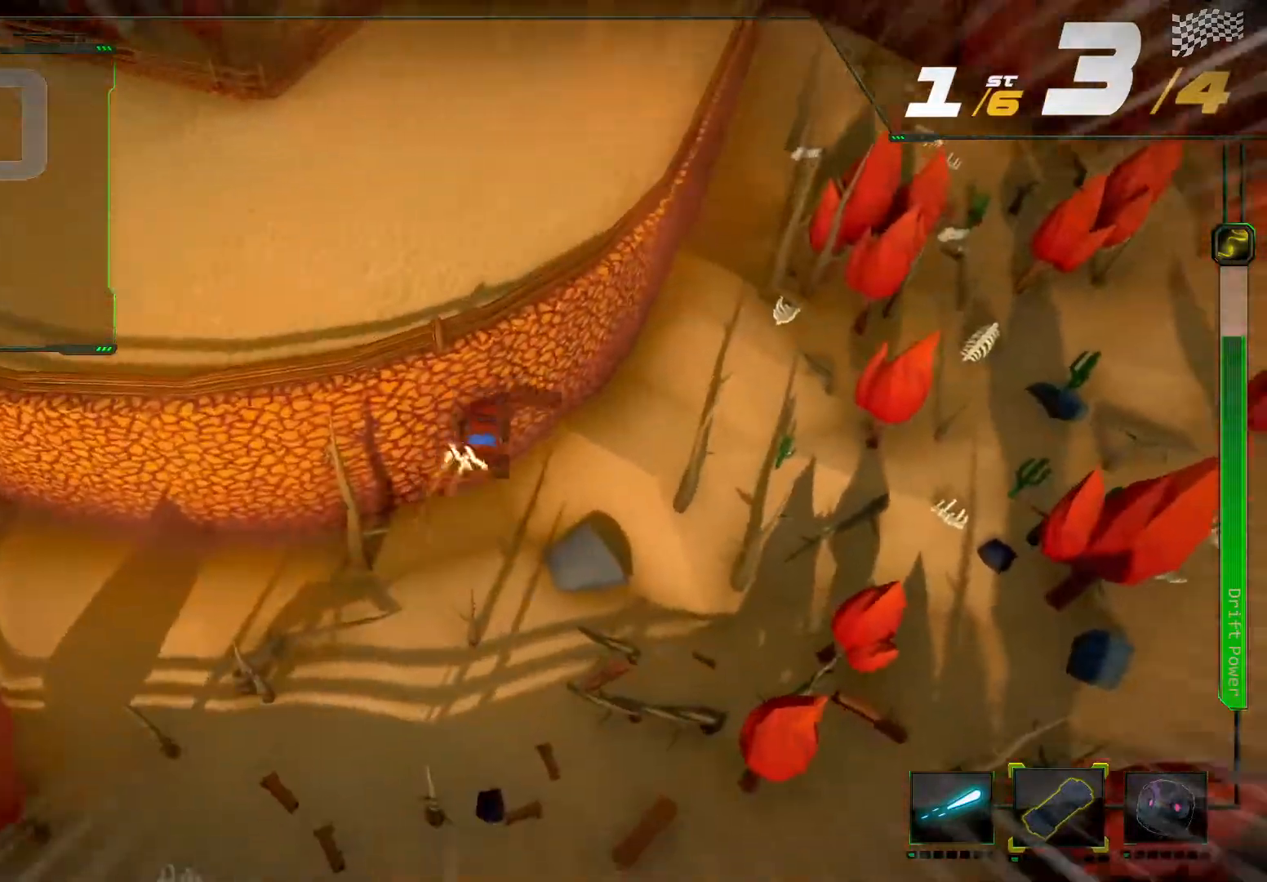
{"dt_ms": 500, "buttons": [], "left_stick": "center", "right_stick": "center", "events": []}
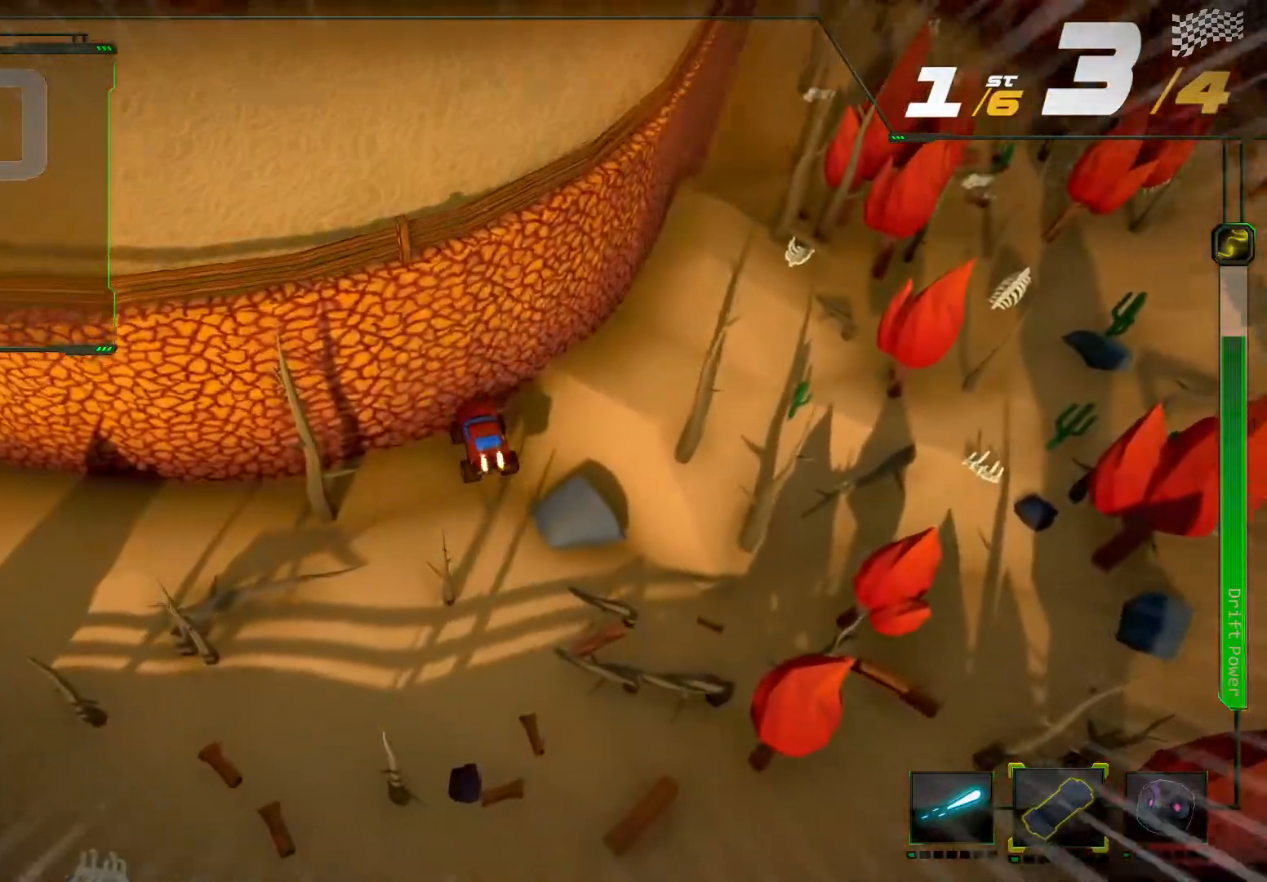
{"dt_ms": 500, "buttons": [], "left_stick": "center", "right_stick": "center", "events": []}
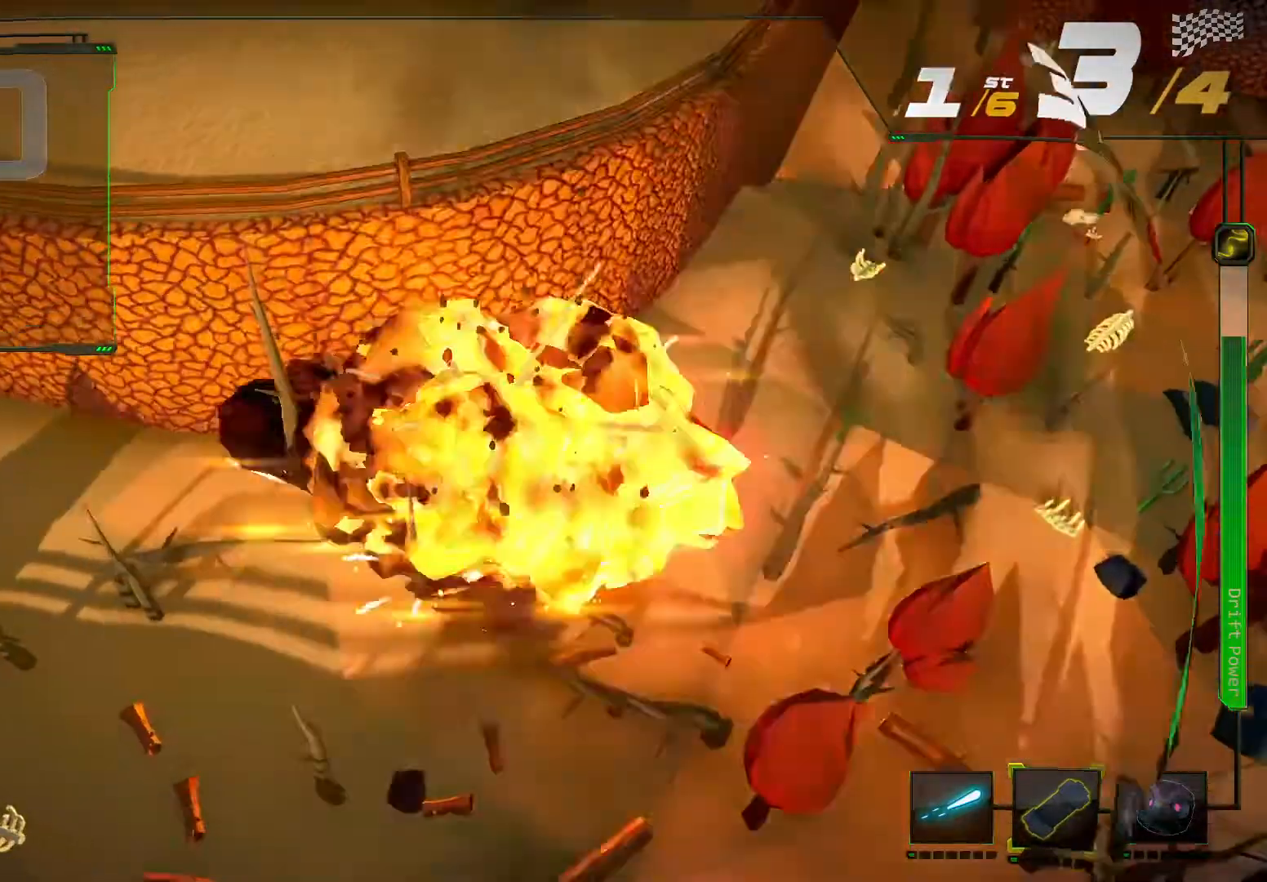
{"dt_ms": 1000, "buttons": ["R2"], "left_stick": "center", "right_stick": "center"}
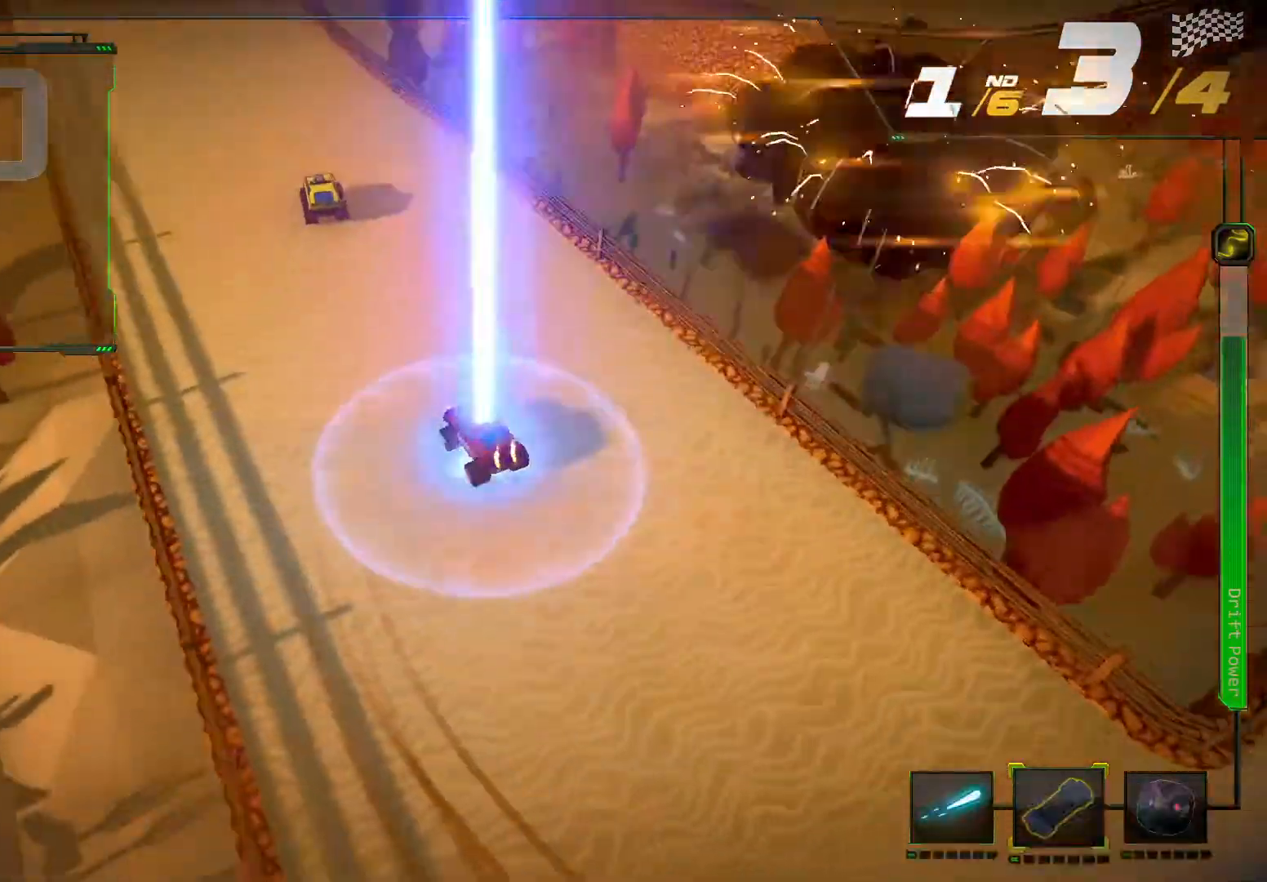
{"dt_ms": 500, "buttons": ["R2"], "left_stick": "center", "right_stick": "center", "events": [[367, "DPAD_UP", "down"], [433, "DPAD_UP", "up"]]}
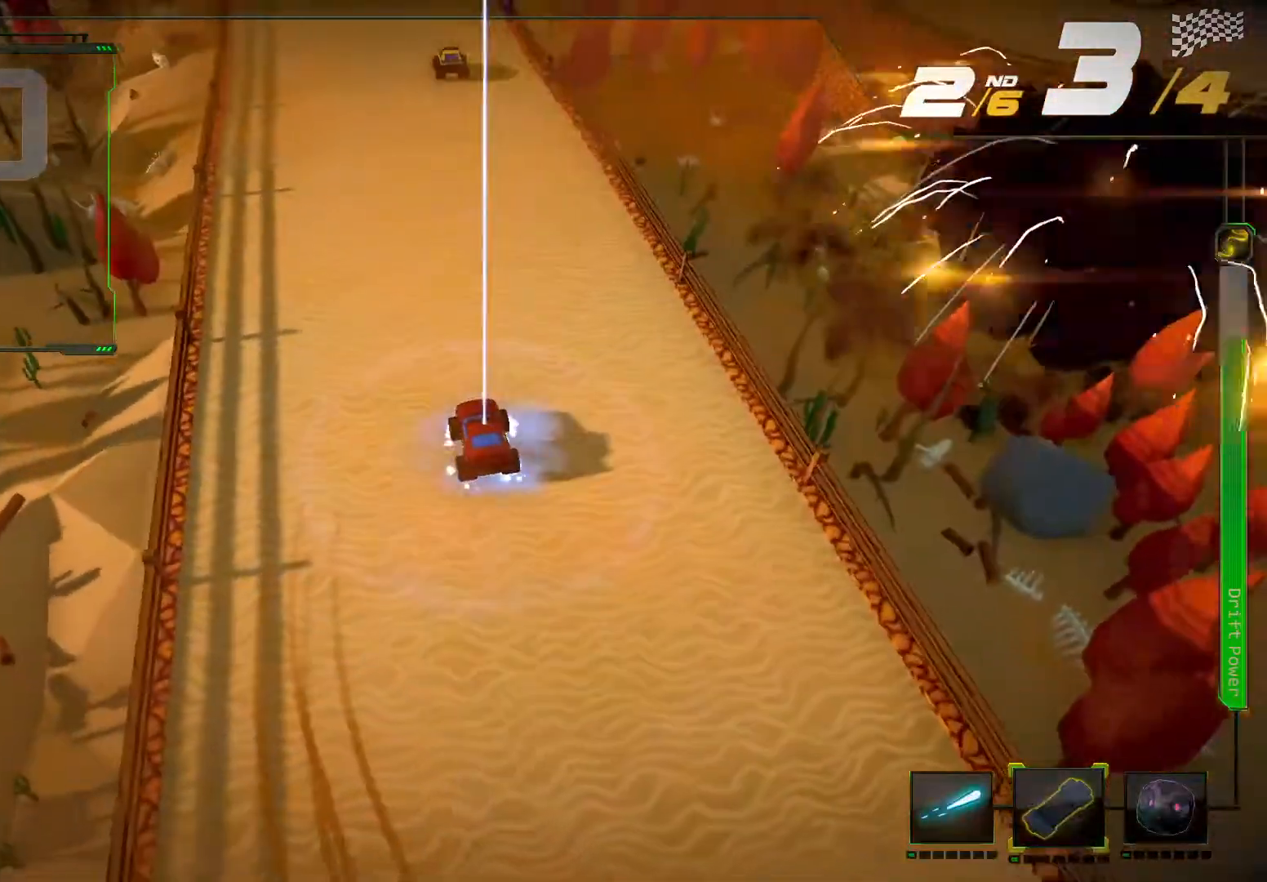
{"dt_ms": 1000, "buttons": ["L2", "R2"], "left_stick": "center", "right_stick": "center"}
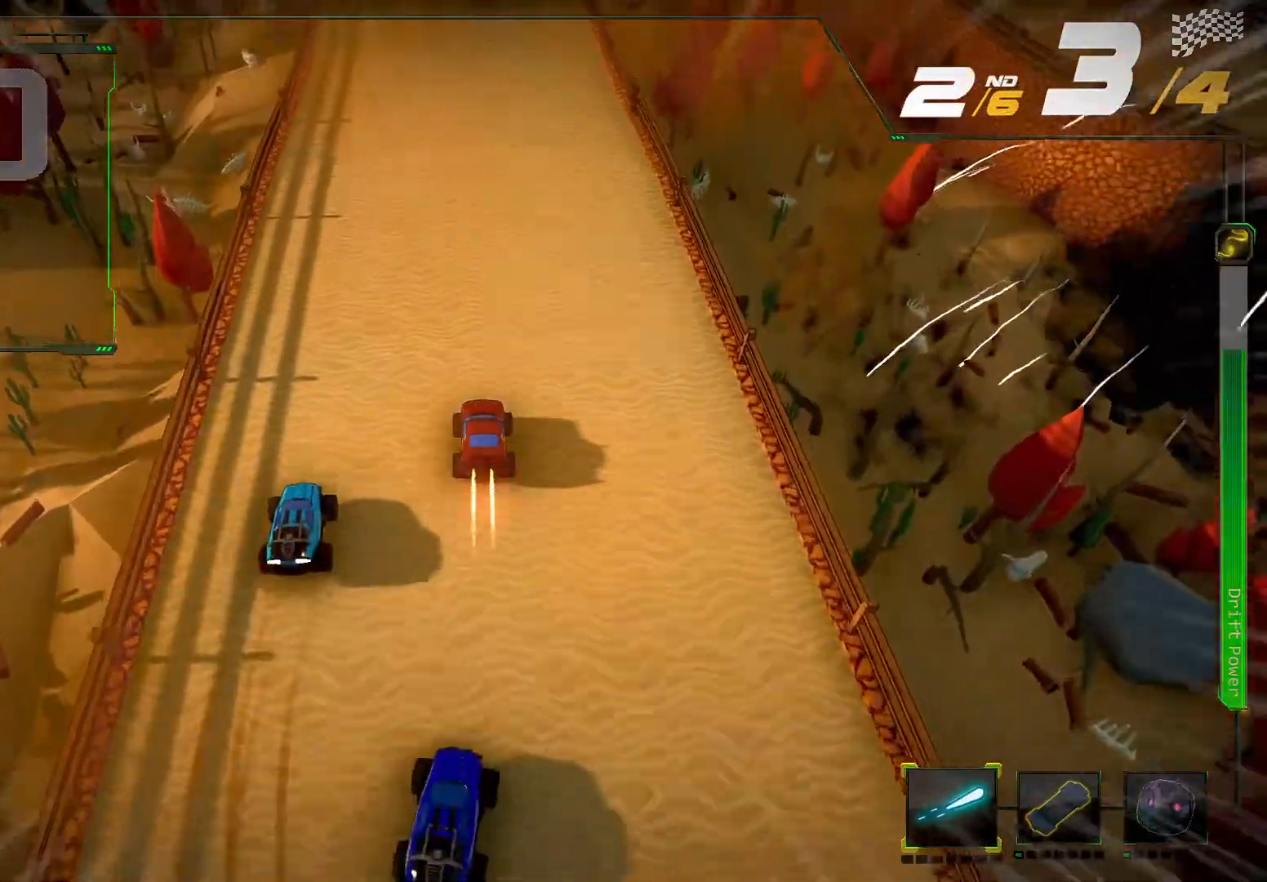
{"dt_ms": 500, "buttons": ["L2", "R2"], "left_stick": "center", "right_stick": "center", "events": []}